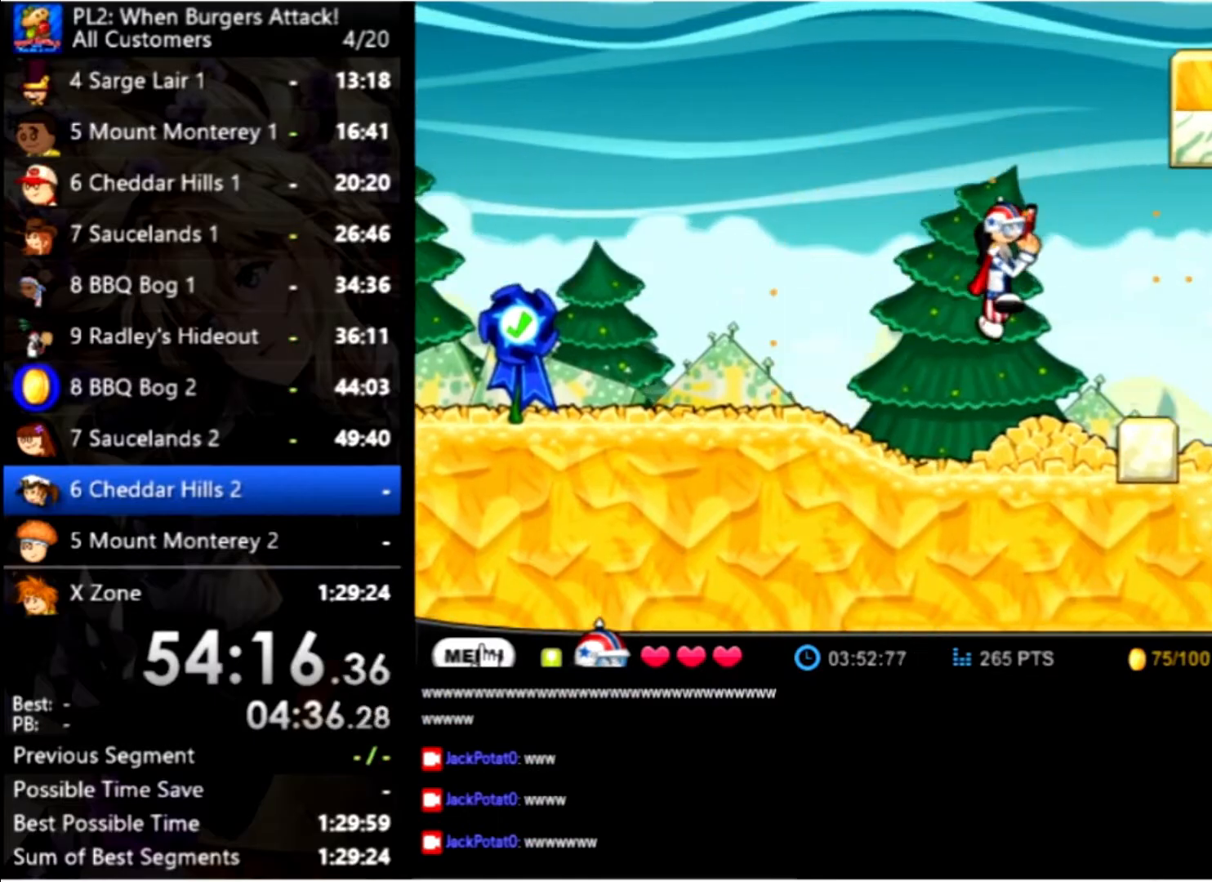
Gameplay with keyboard and mouse; each line is a JSON object with the keys and mouse buttons held at the frame after it. "events" lists presses ("down") and releases ("up") of "down", "left", "right", "space", "up", "mouse_left" and "mouse_right" between this image and that frame as [ms after this image, input, new state], when the widget could be followed in between. "mouse_left", "mouse_right" = the "left", "right" buttons of the "mouse" list. No other keys are recorded. Mouse movement is not recorded.
{"keys": ["right"], "mouse": [], "events": [[33, "up", "up"], [166, "space", "down"], [266, "space", "up"]]}
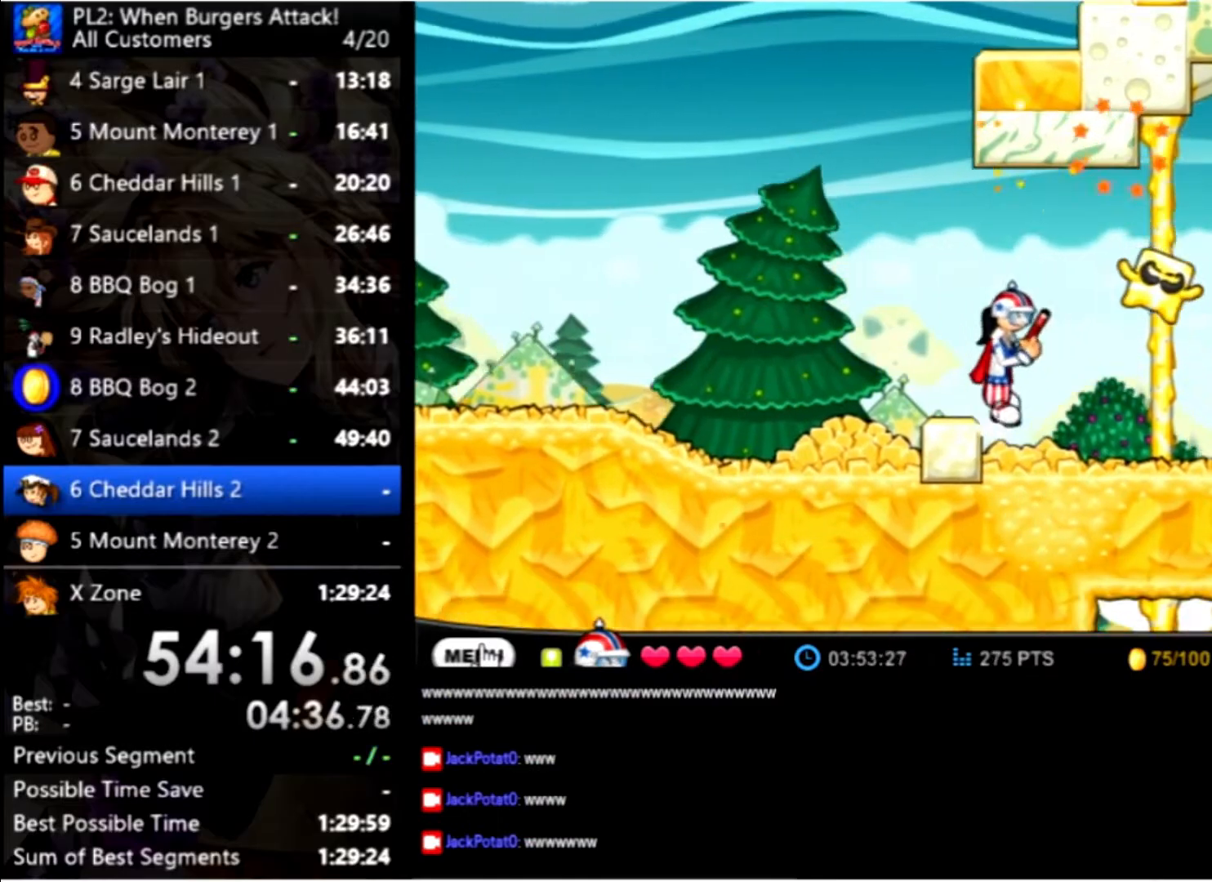
{"keys": ["right", "space"], "mouse": [], "events": [[200, "up", "down"], [333, "up", "up"], [500, "space", "down"]]}
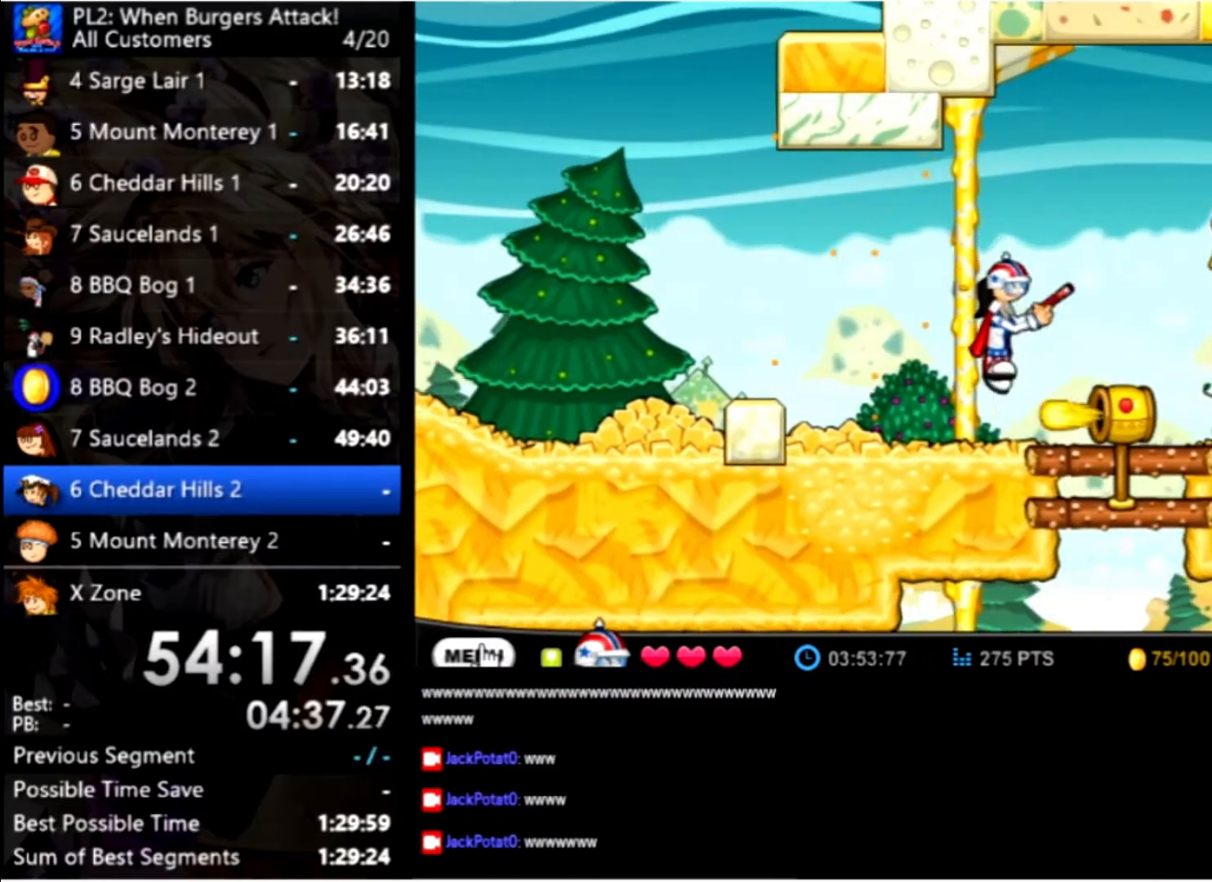
{"keys": ["right"], "mouse": [], "events": [[166, "space", "up"], [333, "space", "down"], [333, "up", "down"], [466, "space", "up"], [466, "up", "up"]]}
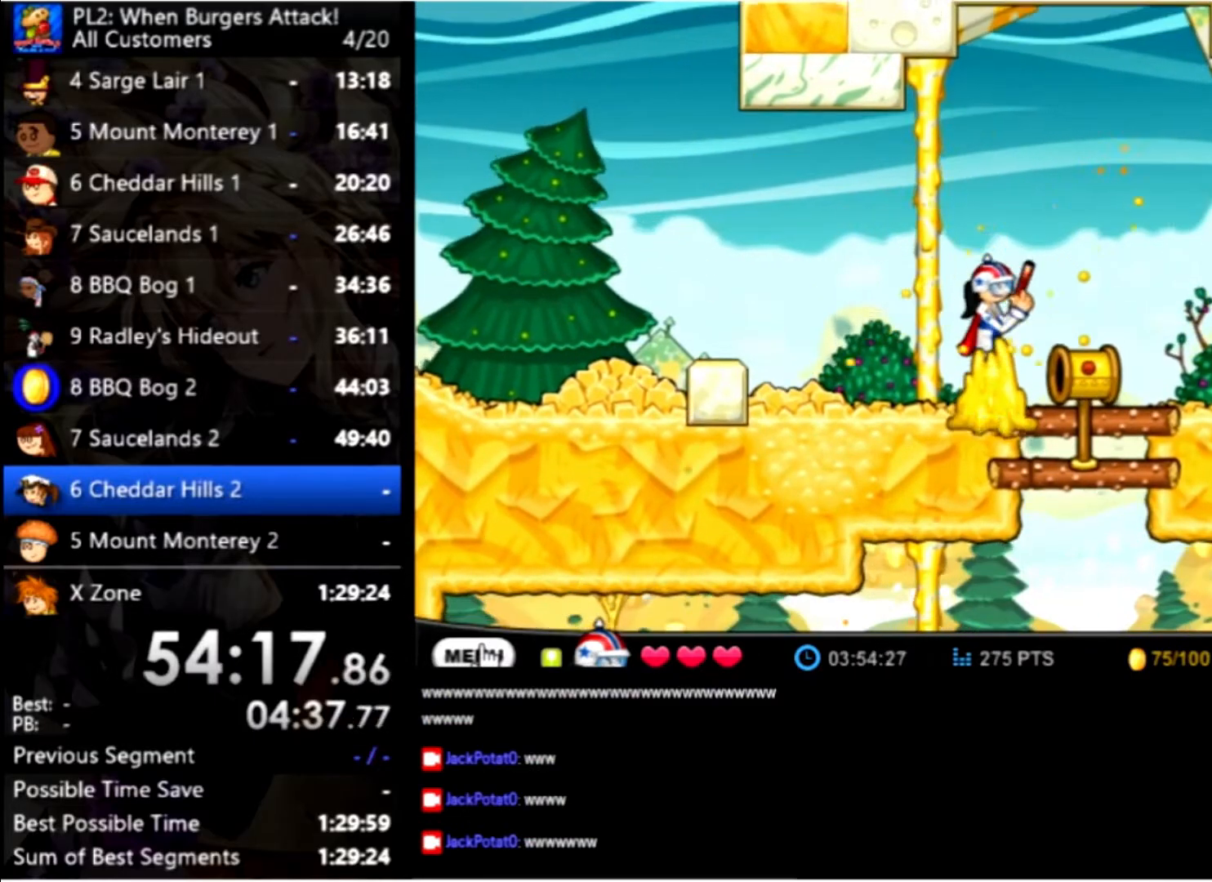
{"keys": ["right", "up"], "mouse": [], "events": [[133, "up", "down"], [300, "up", "up"], [400, "up", "down"]]}
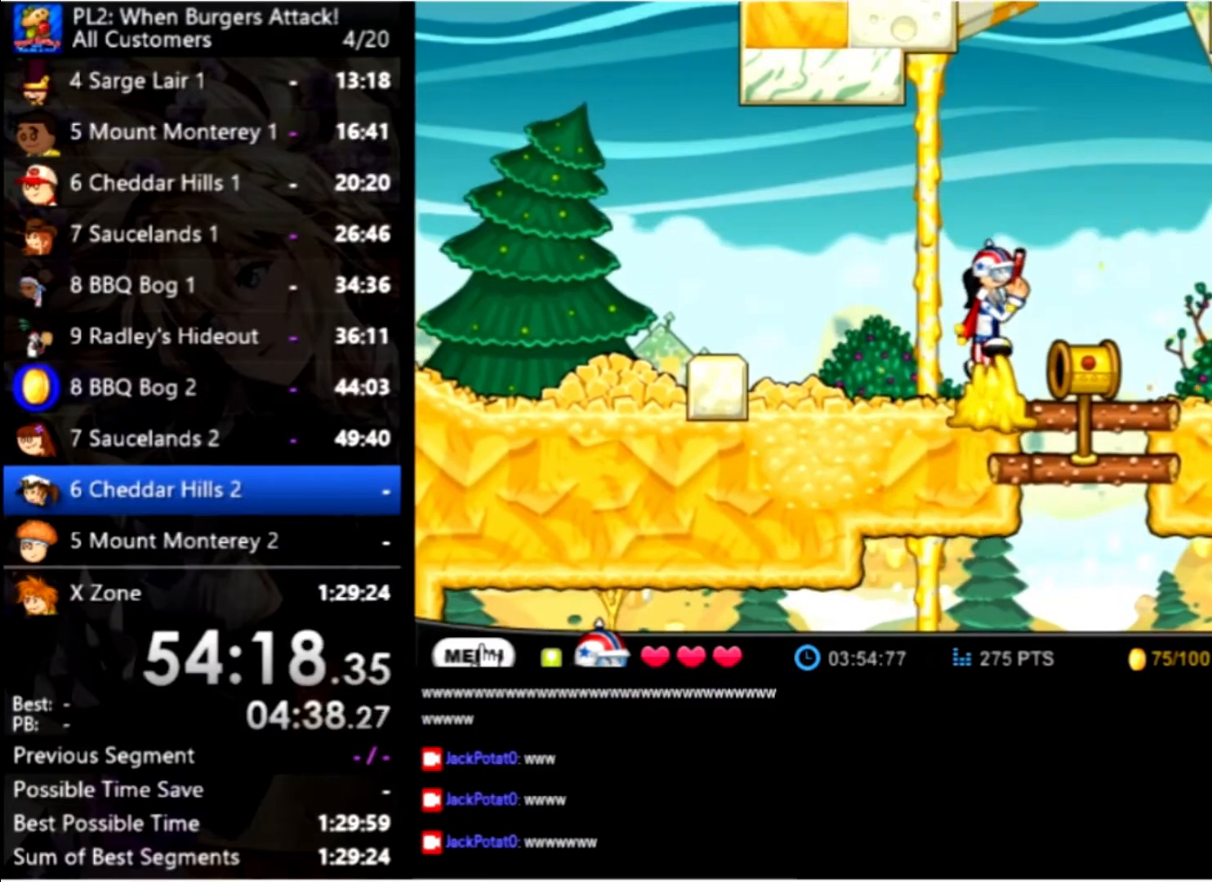
{"keys": ["right", "up"], "mouse": [], "events": [[33, "up", "up"], [266, "up", "down"], [433, "up", "up"], [466, "up", "down"]]}
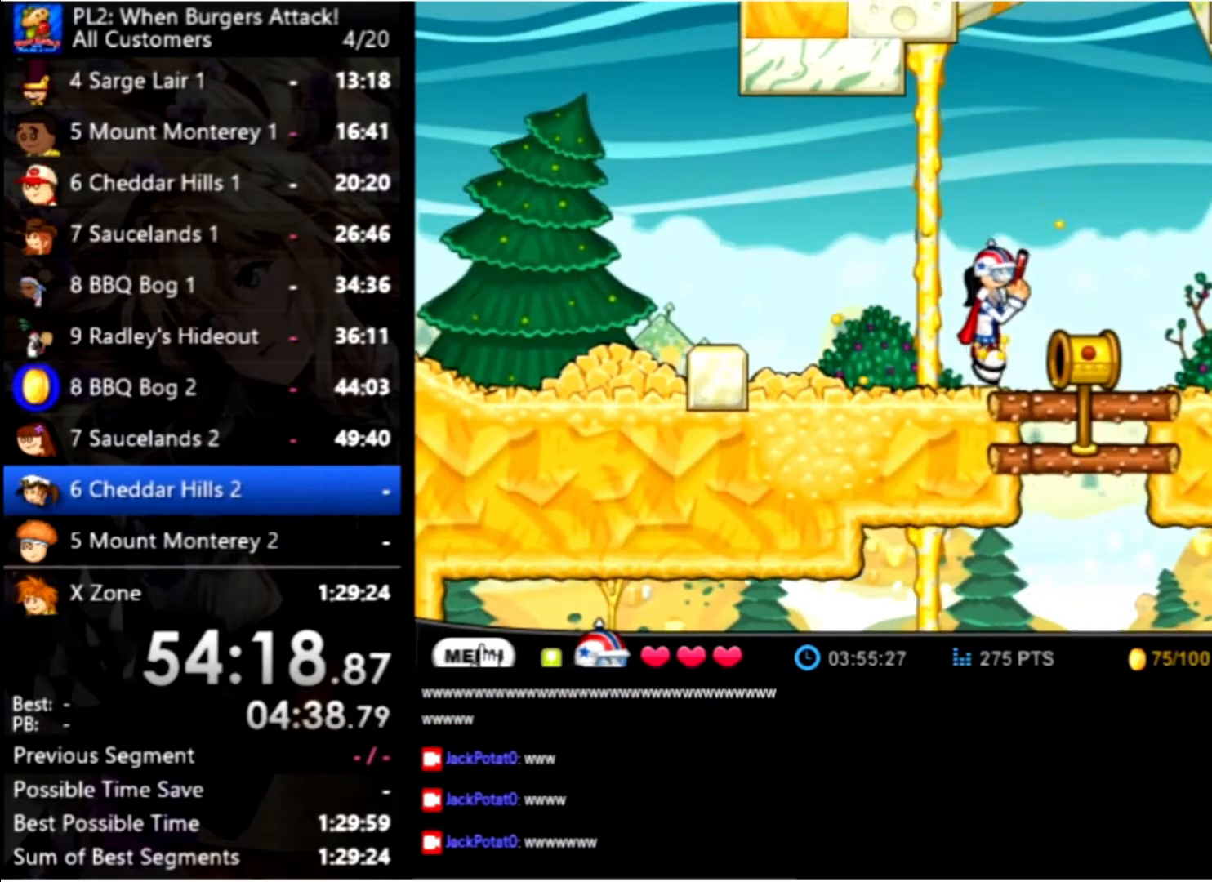
{"keys": ["right"], "mouse": [], "events": [[166, "space", "down"], [166, "up", "up"], [233, "space", "up"], [300, "space", "down"], [400, "space", "up"]]}
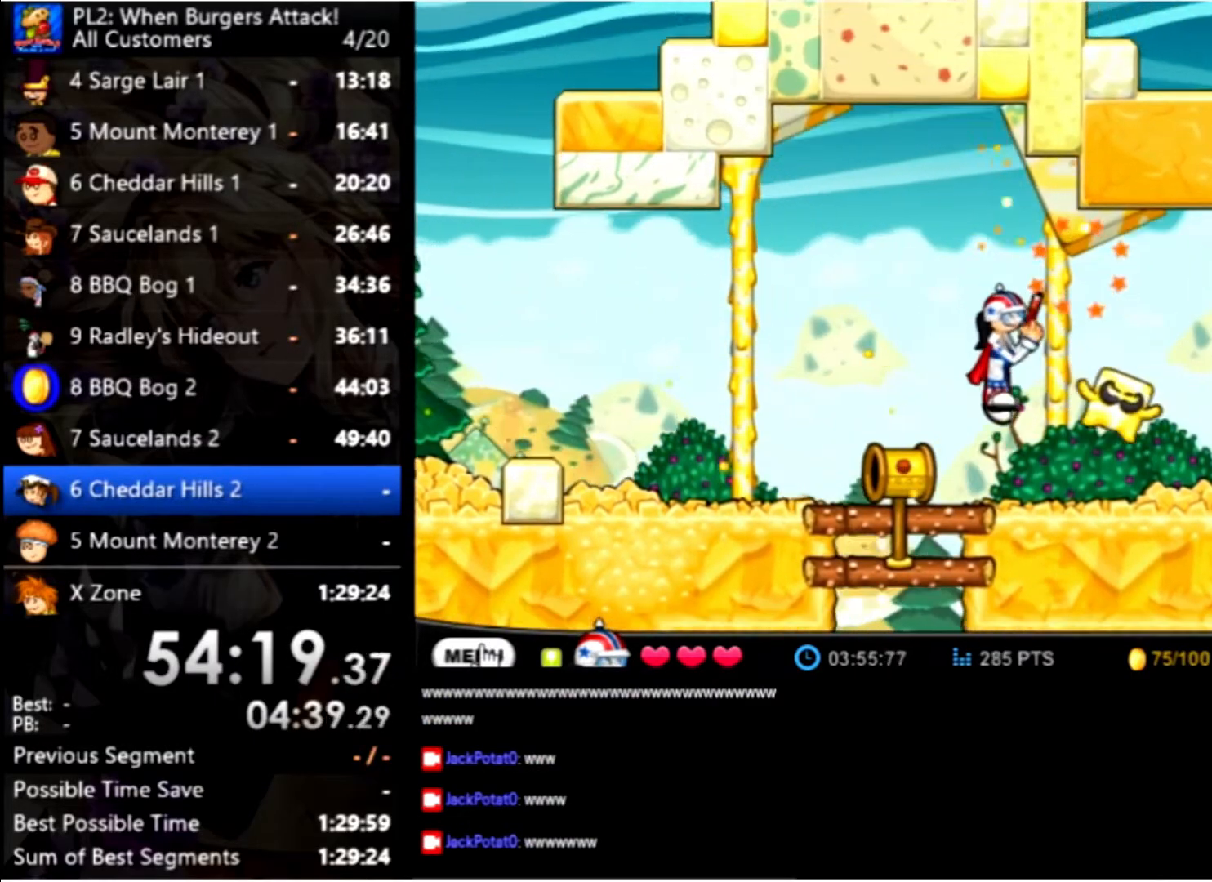
{"keys": ["right"], "mouse": [], "events": [[300, "up", "down"], [400, "up", "up"]]}
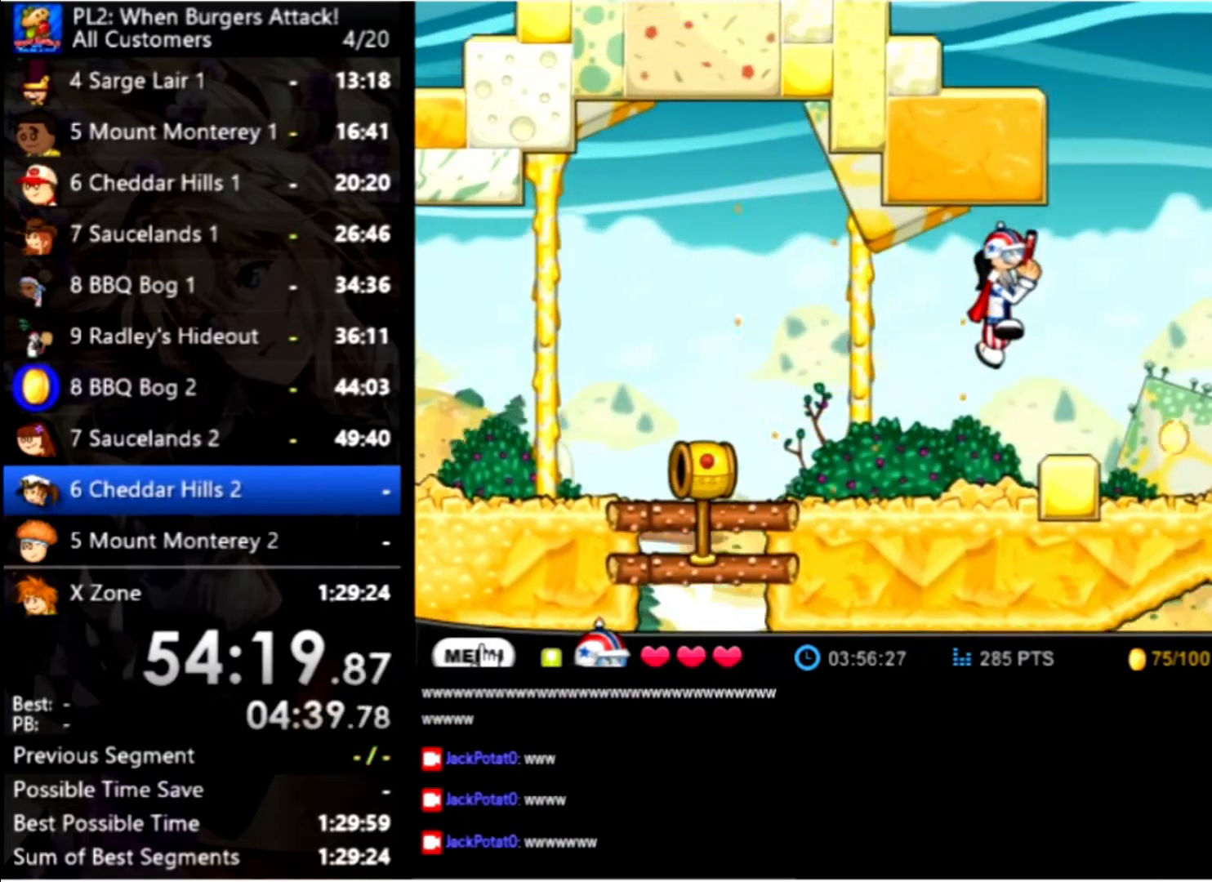
{"keys": ["right", "up"], "mouse": [], "events": [[433, "up", "down"]]}
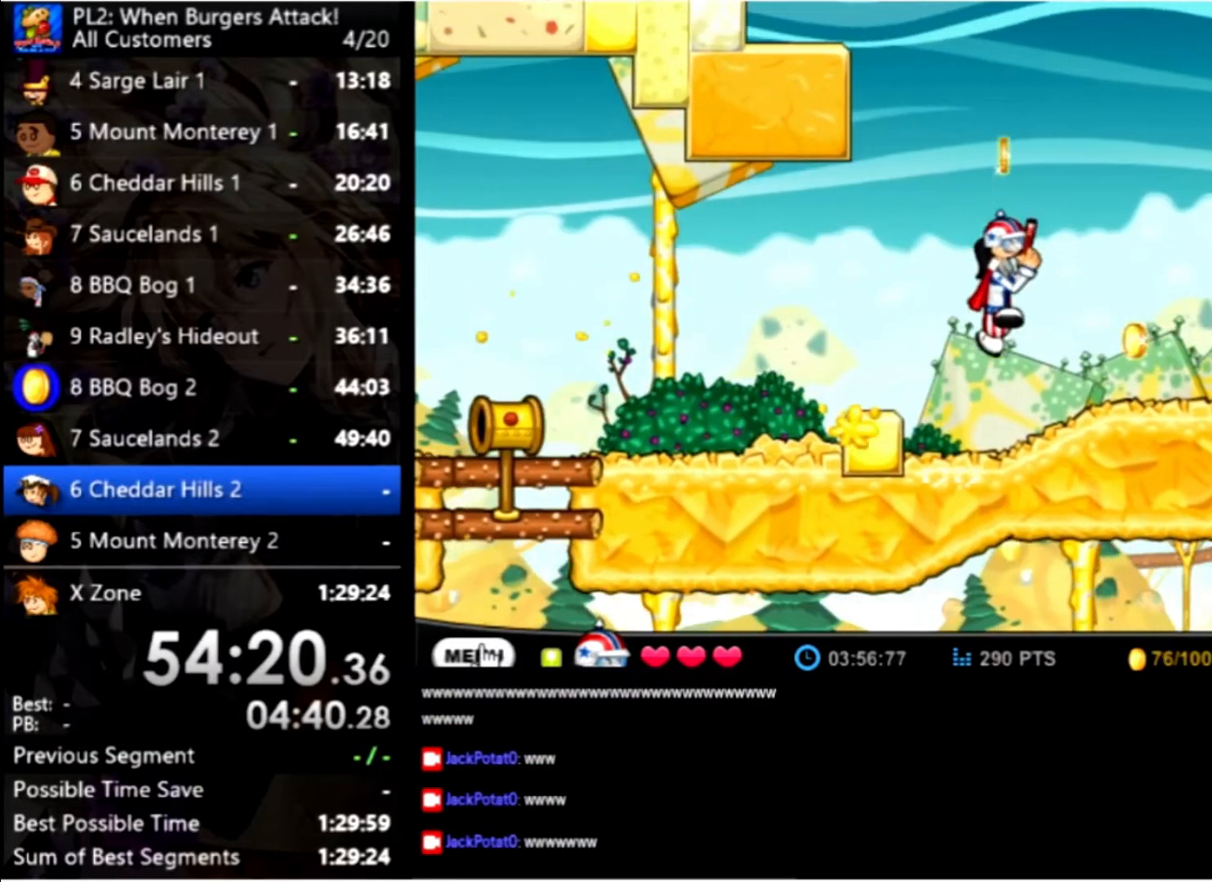
{"keys": ["right", "up"], "mouse": [], "events": [[100, "up", "up"], [166, "up", "down"]]}
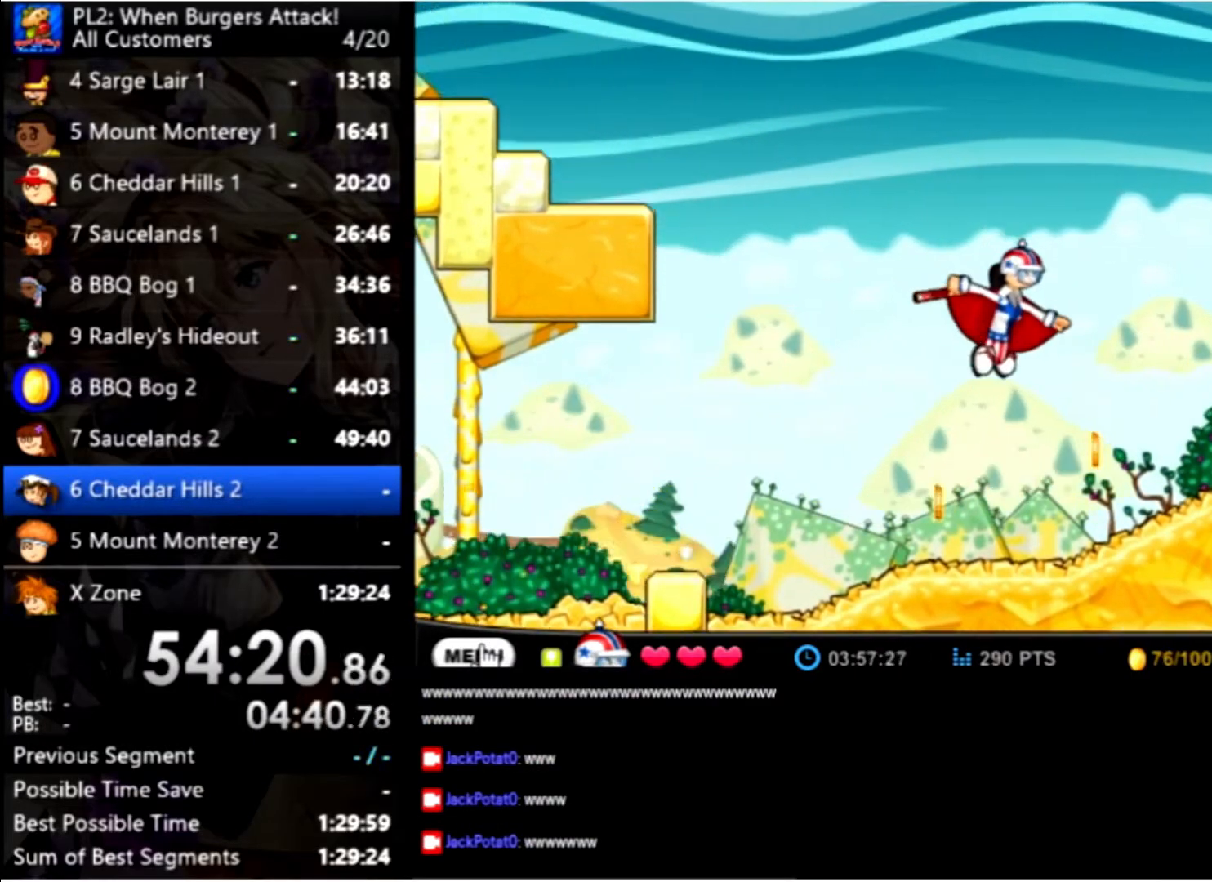
{"keys": ["right", "up"], "mouse": [], "events": []}
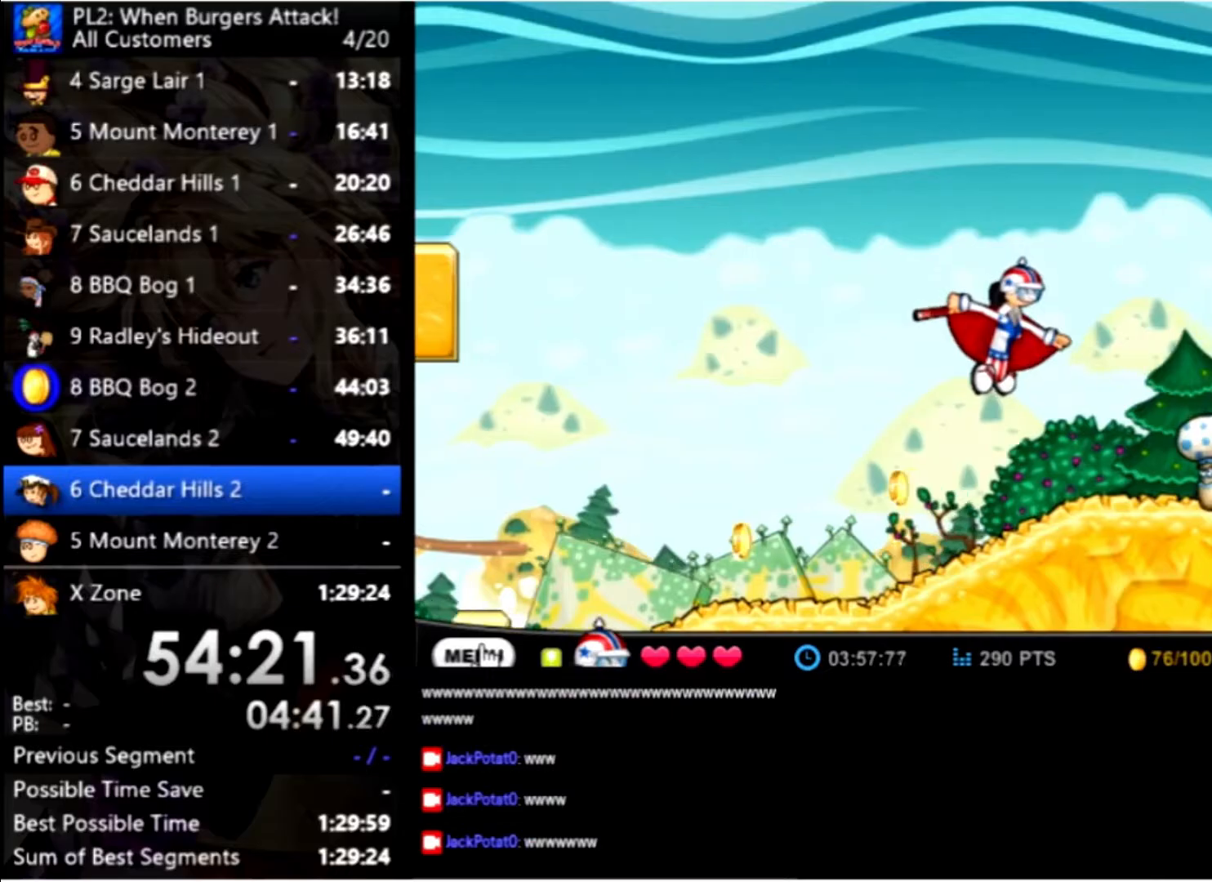
{"keys": ["right", "up"], "mouse": [], "events": []}
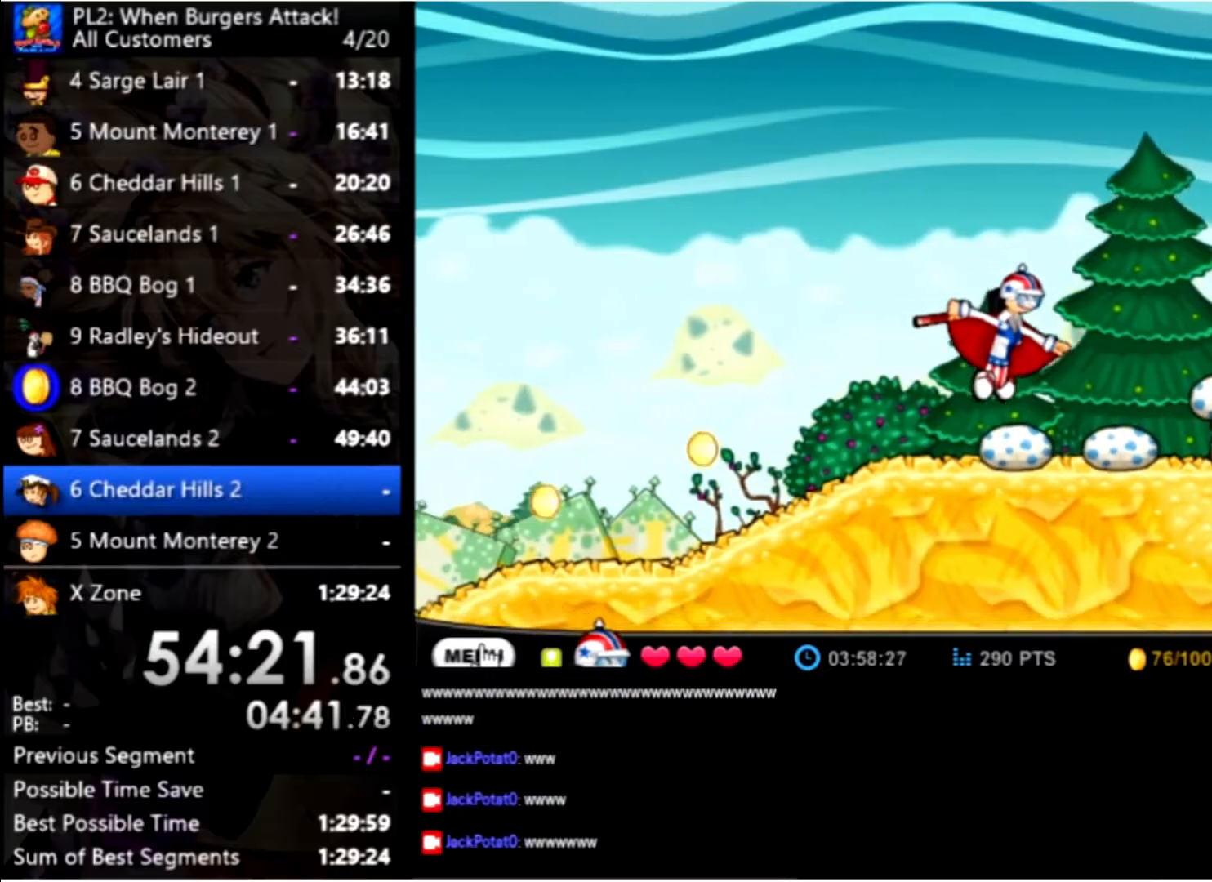
{"keys": ["right"], "mouse": [], "events": [[500, "up", "up"]]}
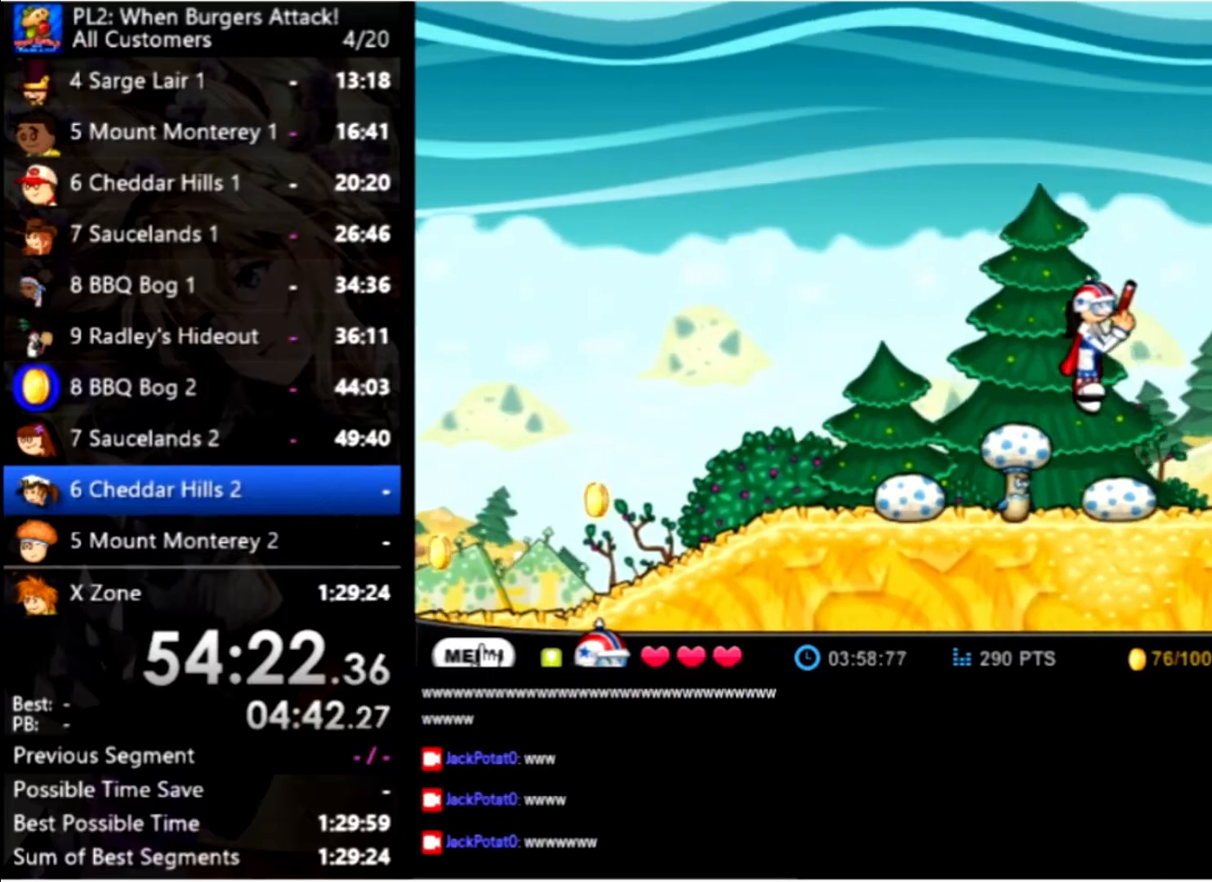
{"keys": ["right"], "mouse": [], "events": []}
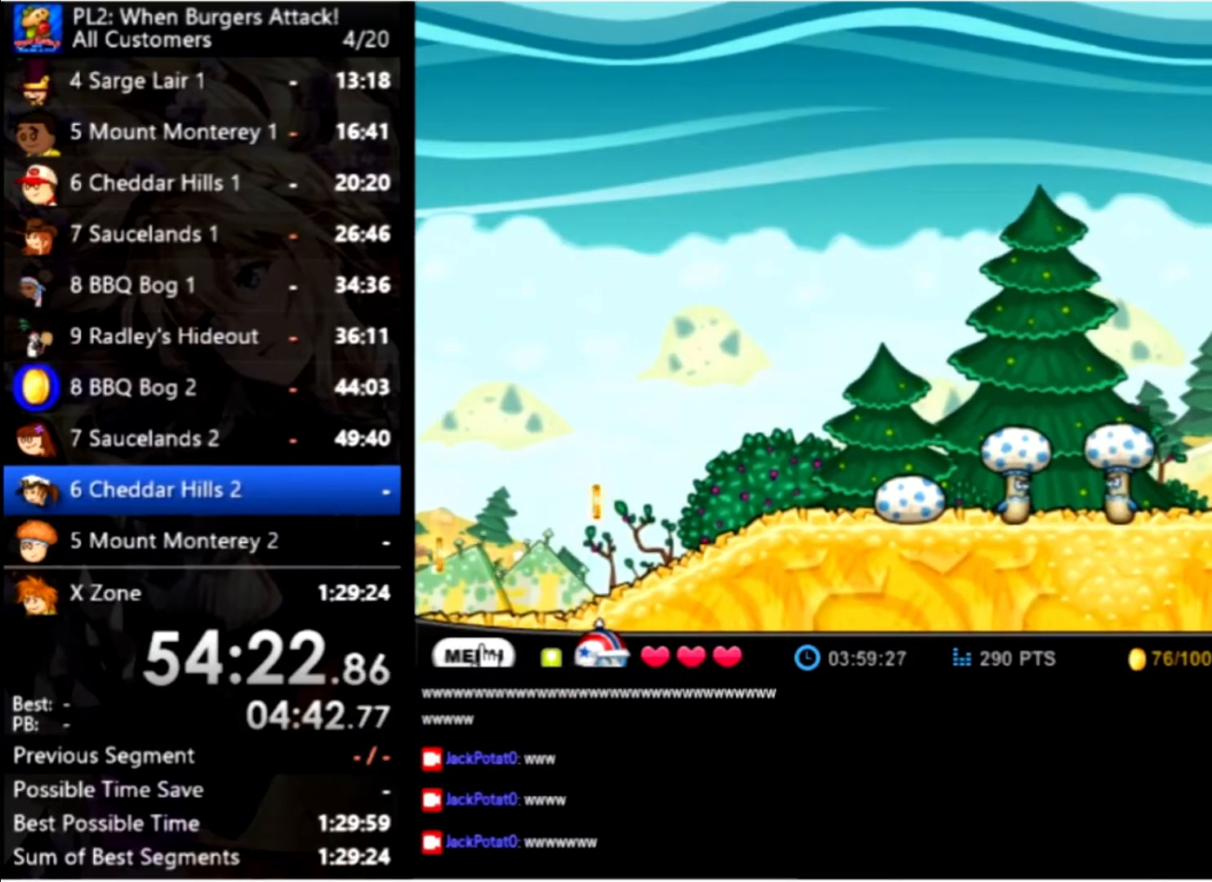
{"keys": ["left"], "mouse": [], "events": [[267, "down", "down"], [434, "right", "up"], [467, "down", "up"], [467, "left", "down"]]}
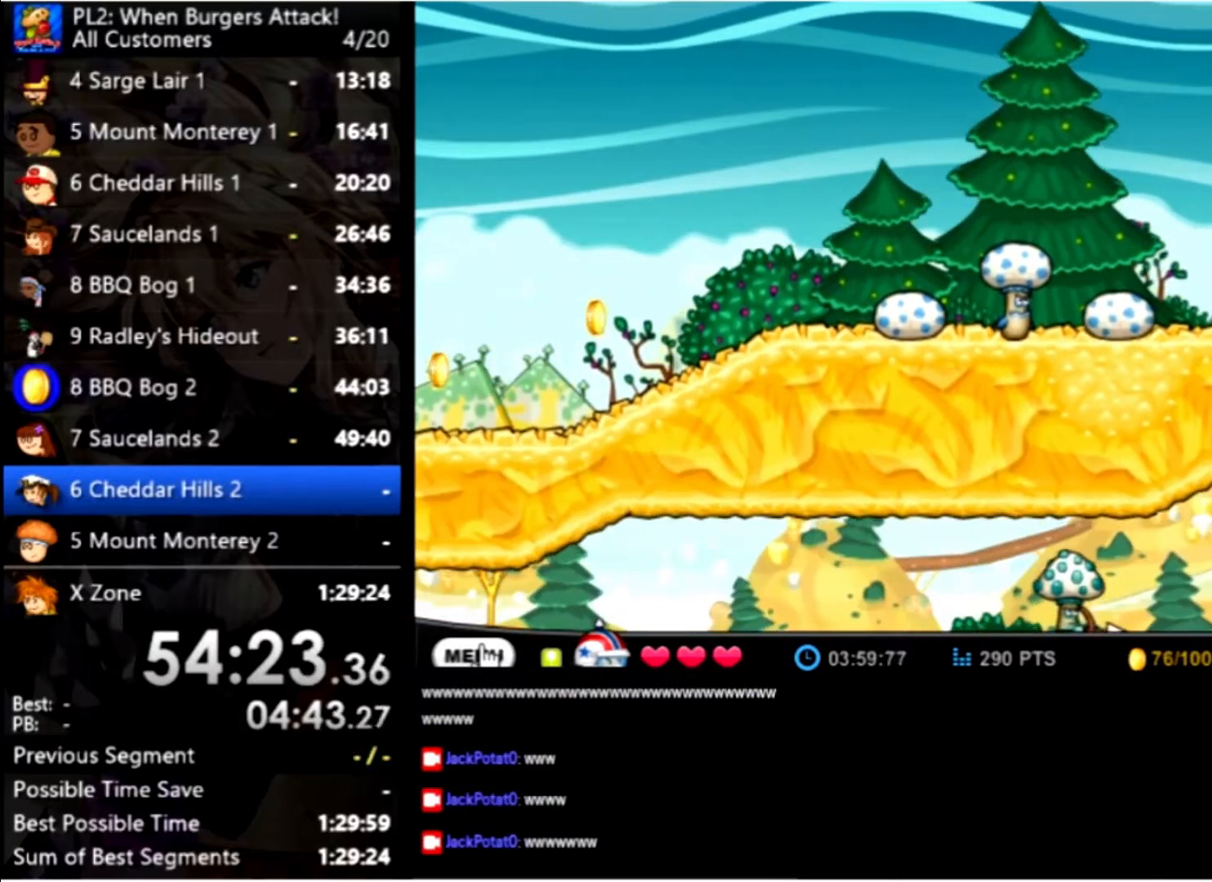
{"keys": ["left", "space"], "mouse": [], "events": [[434, "space", "down"]]}
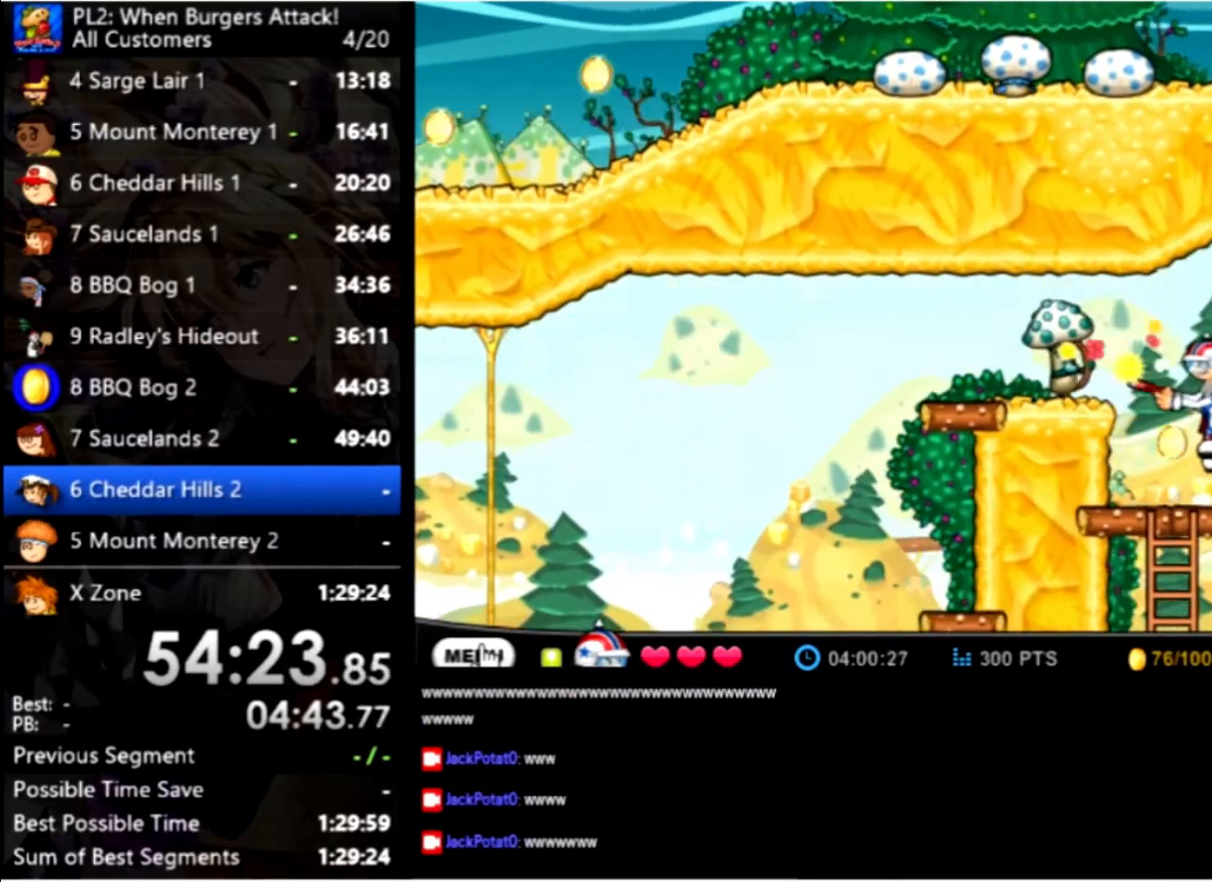
{"keys": ["left"], "mouse": [], "events": [[134, "space", "up"], [167, "up", "down"], [400, "up", "up"]]}
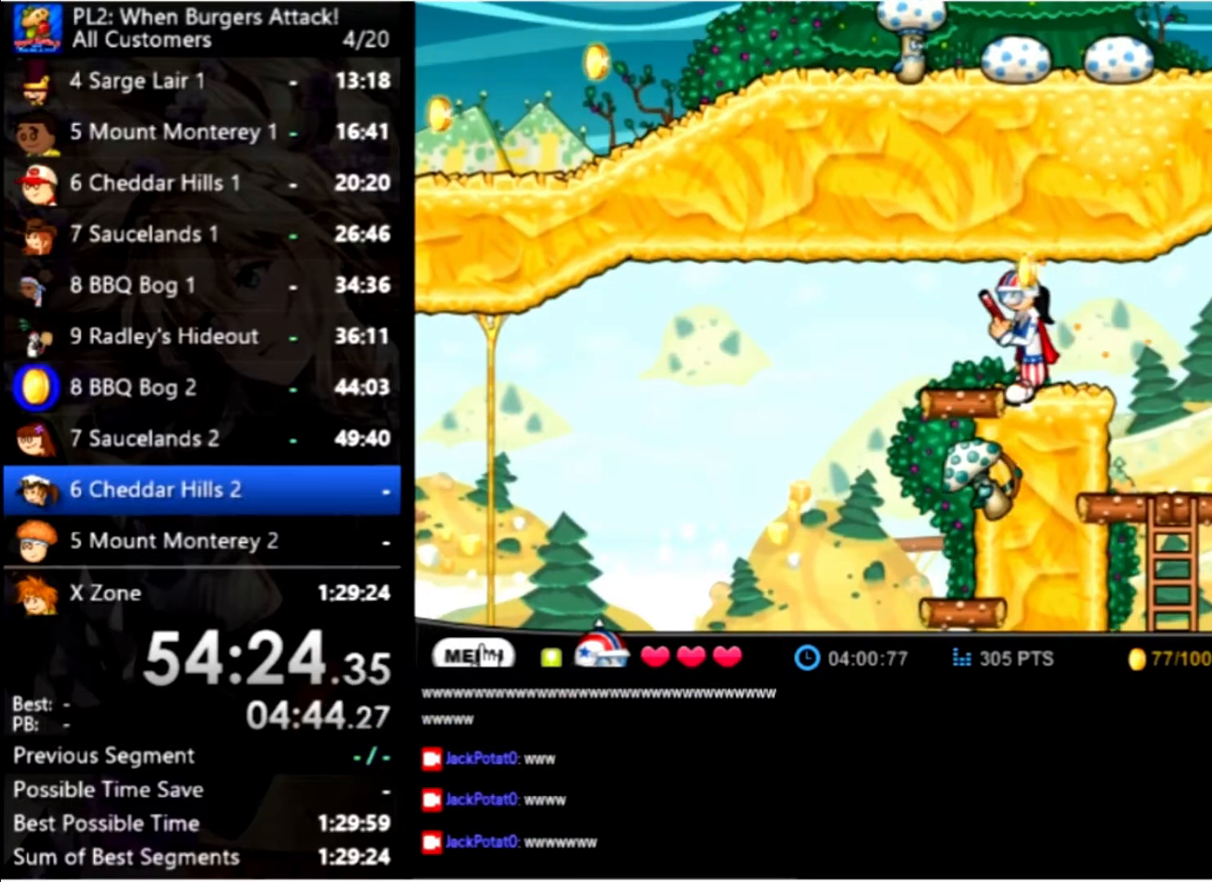
{"keys": ["left"], "mouse": [], "events": []}
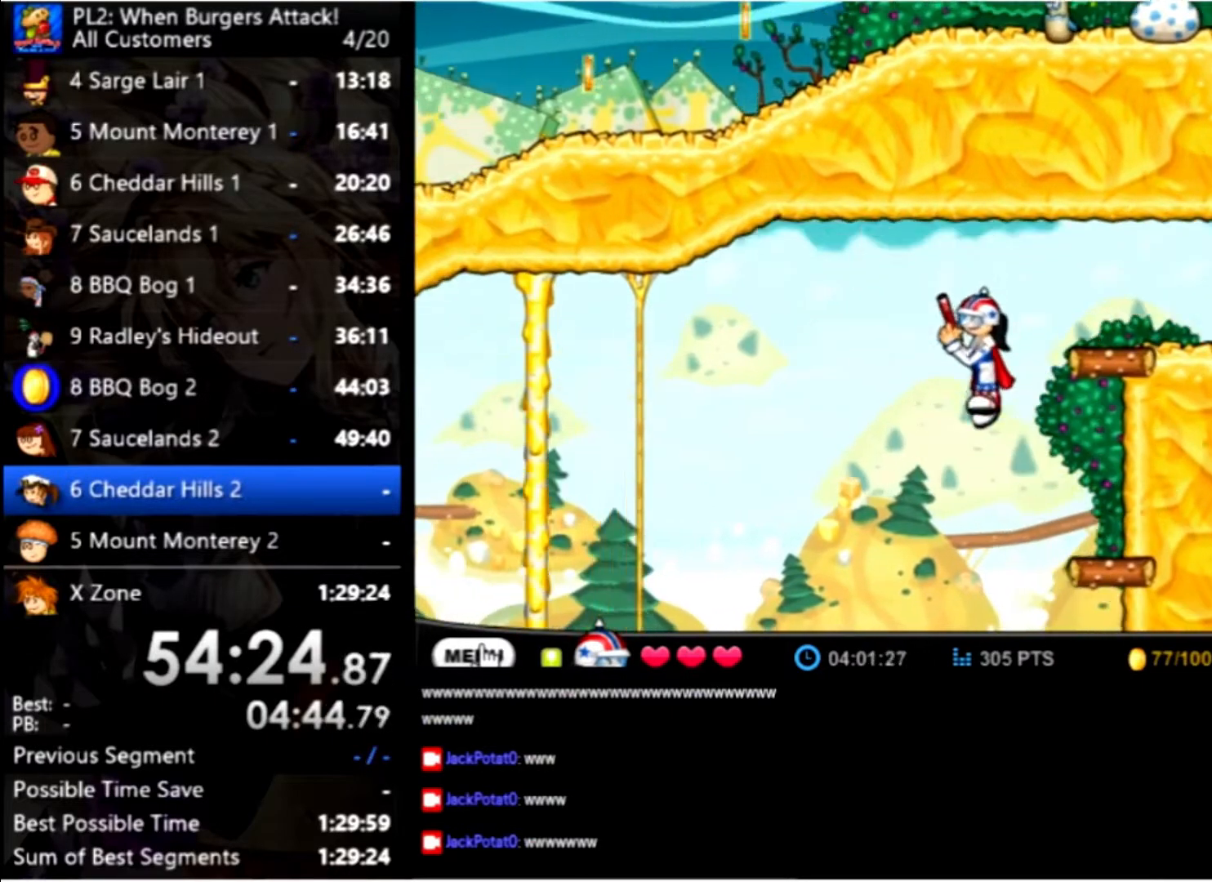
{"keys": ["left", "up"], "mouse": [], "events": [[200, "up", "down"]]}
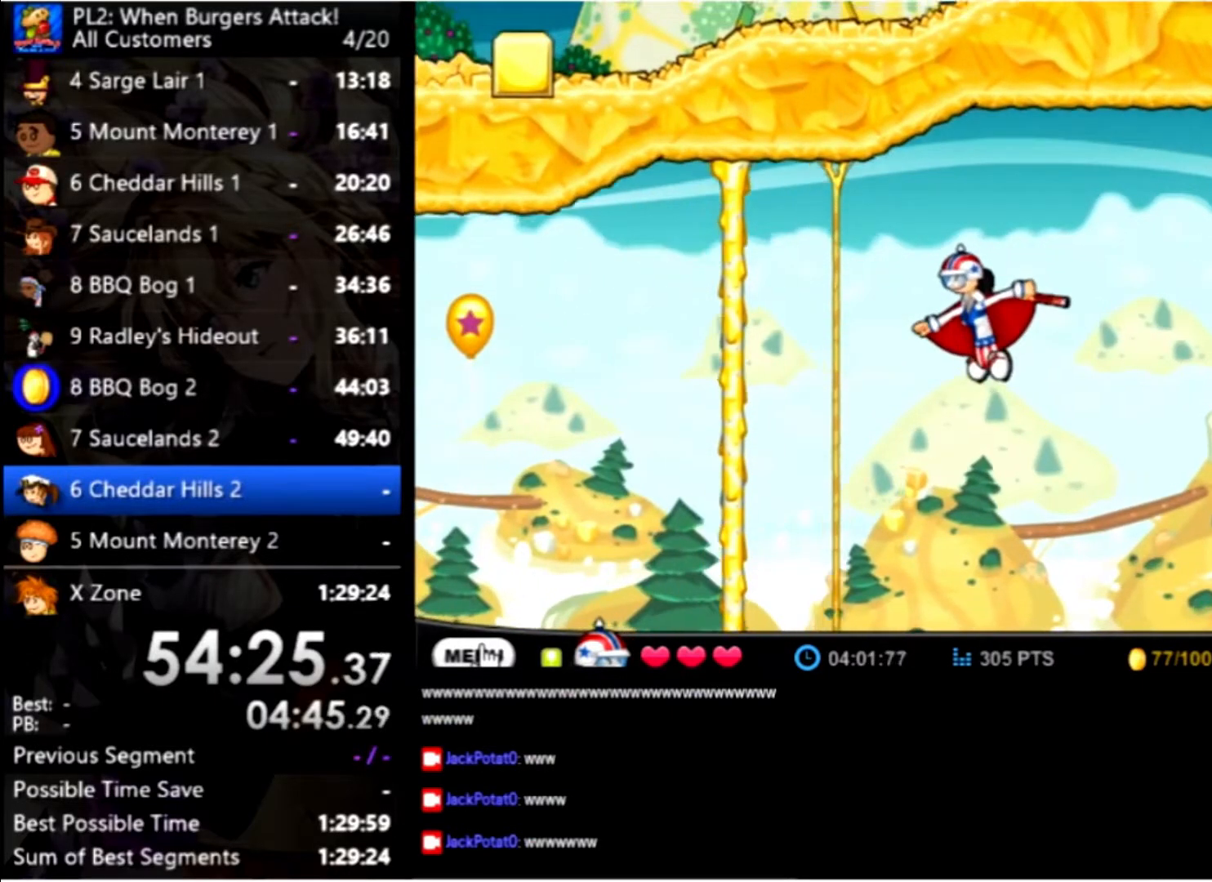
{"keys": ["left", "up"], "mouse": [], "events": []}
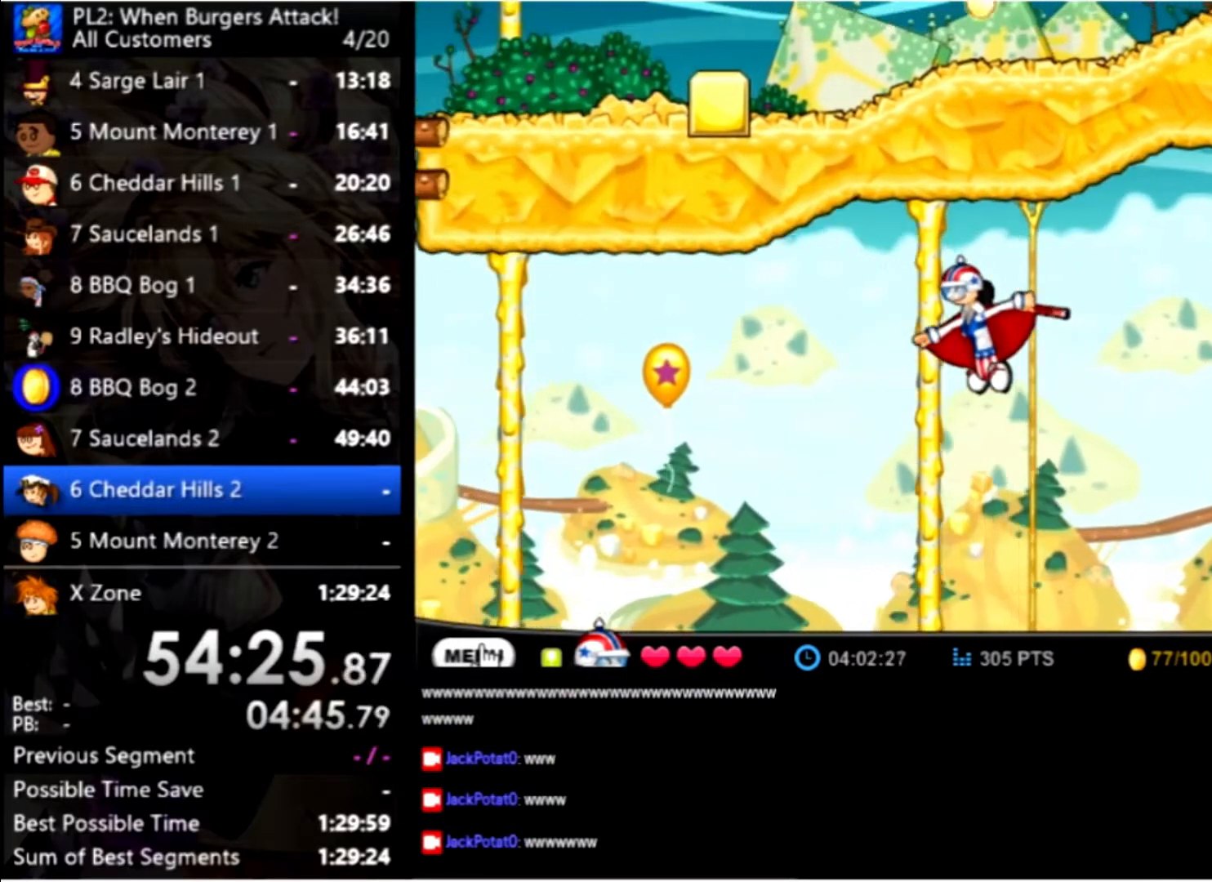
{"keys": ["left", "up"], "mouse": [], "events": []}
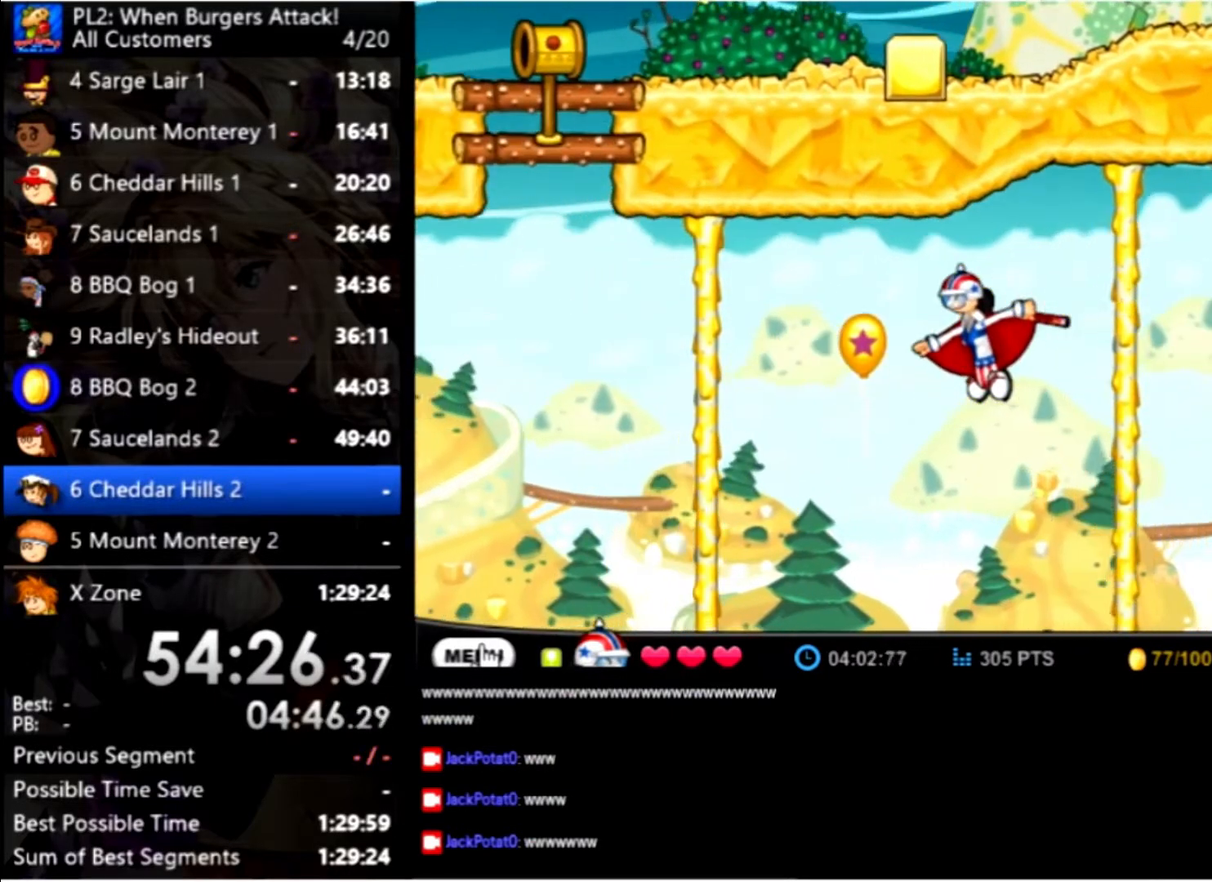
{"keys": [], "mouse": [], "events": [[301, "left", "up"], [334, "up", "up"]]}
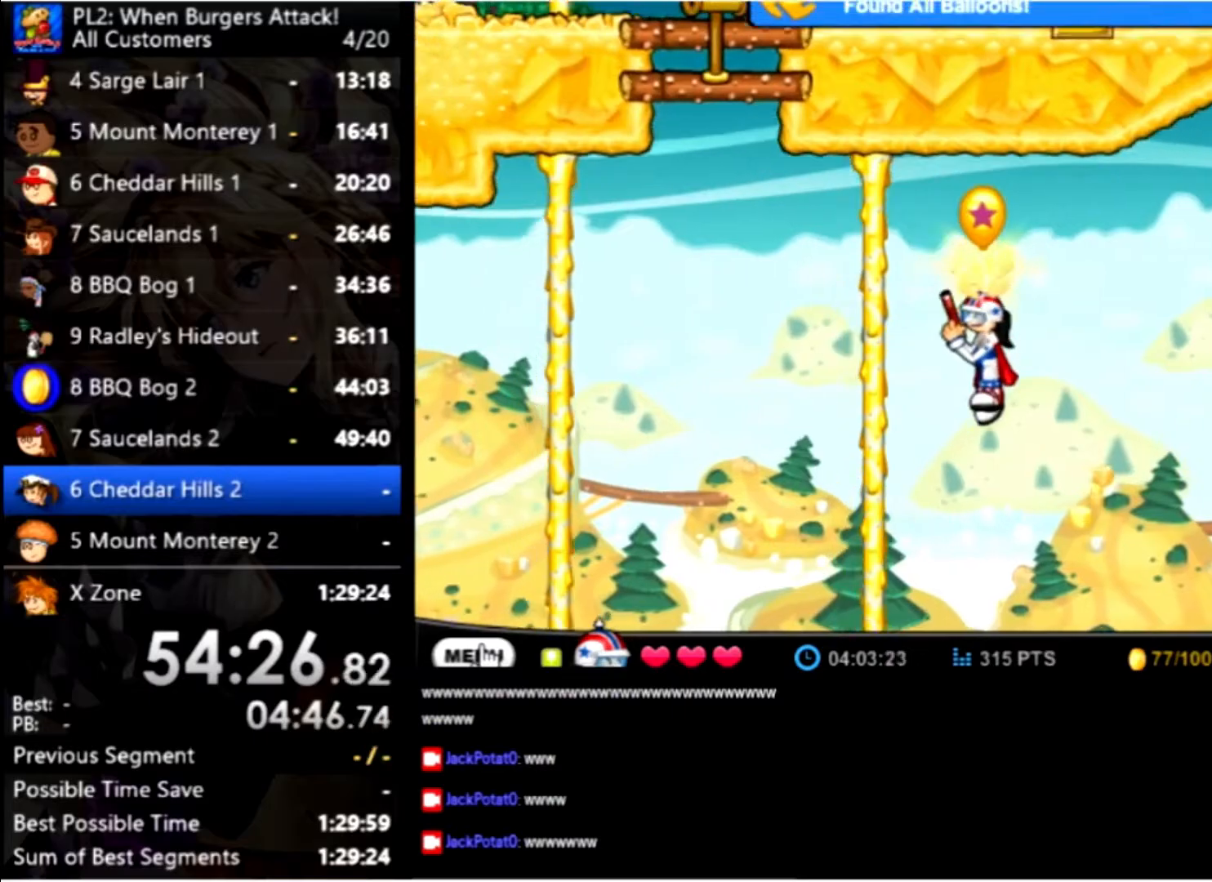
{"keys": [], "mouse": [], "events": [[100, "mouse_left", "down"], [200, "mouse_left", "up"]]}
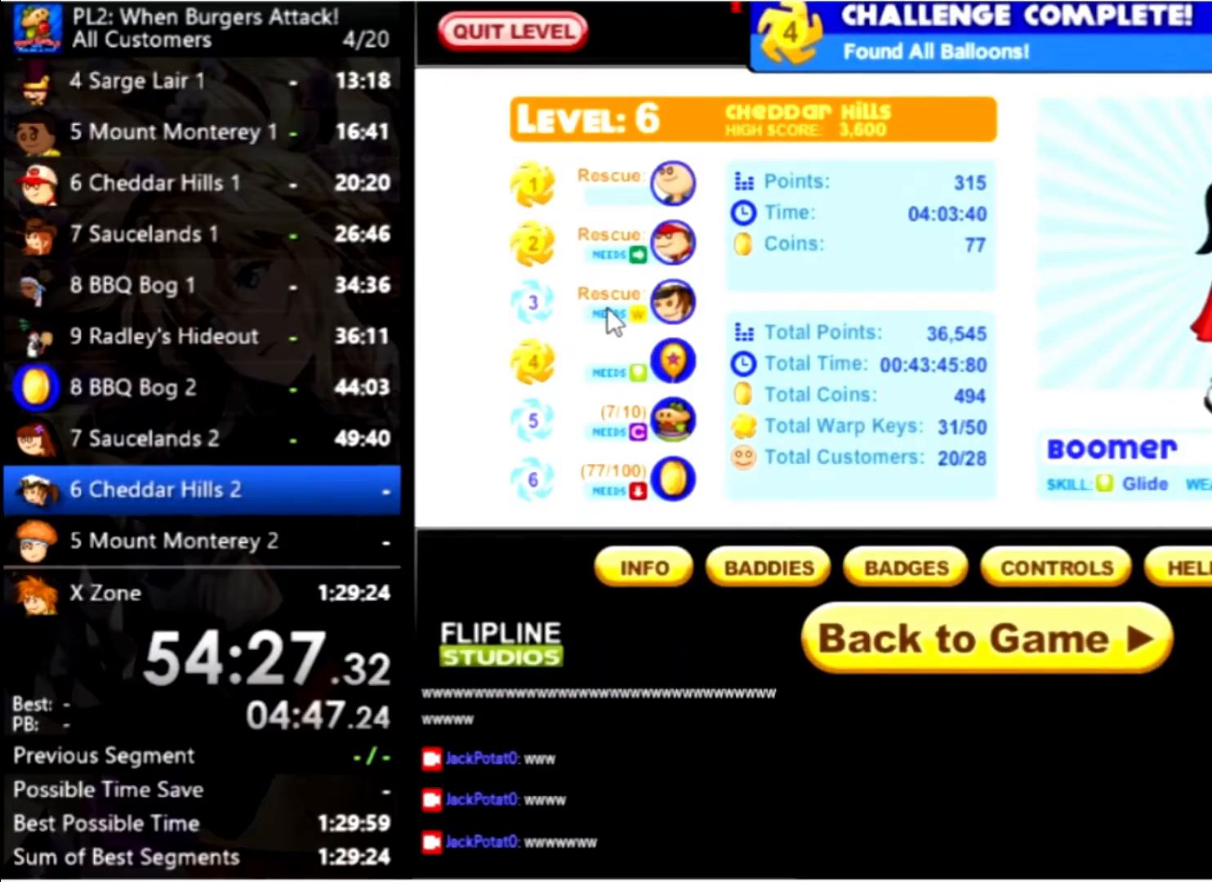
{"keys": [], "mouse": [], "events": []}
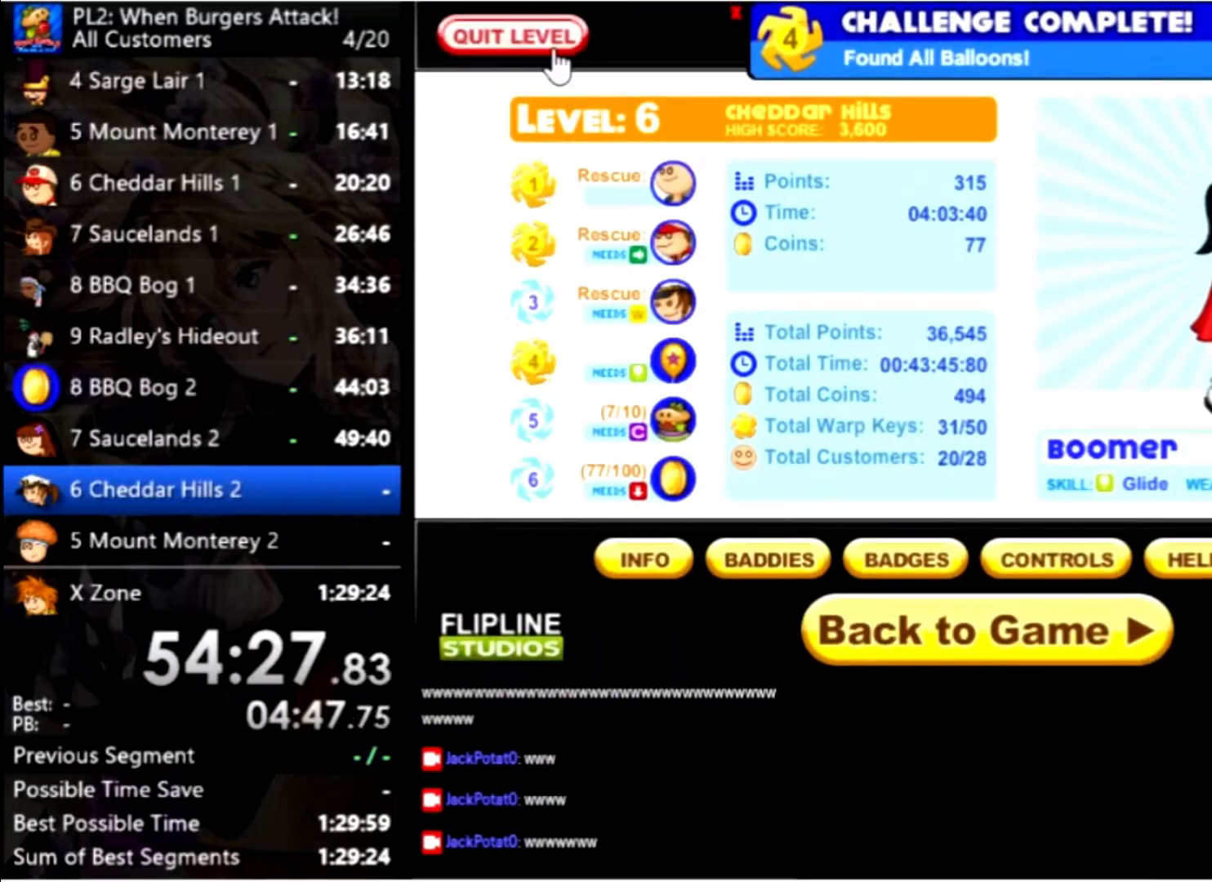
{"keys": [], "mouse": [], "events": [[200, "mouse_left", "down"], [266, "mouse_left", "up"]]}
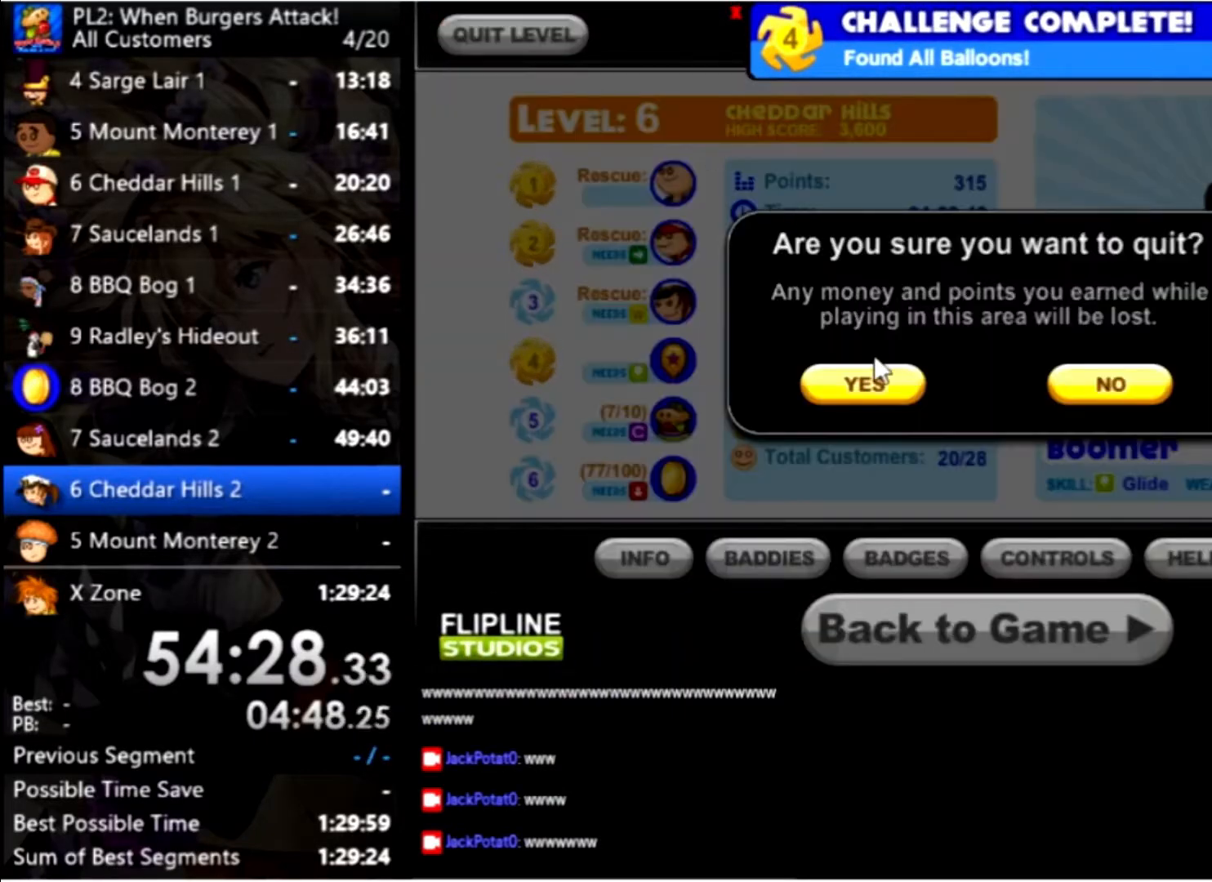
{"keys": [], "mouse": [], "events": [[266, "mouse_left", "down"], [333, "mouse_left", "up"]]}
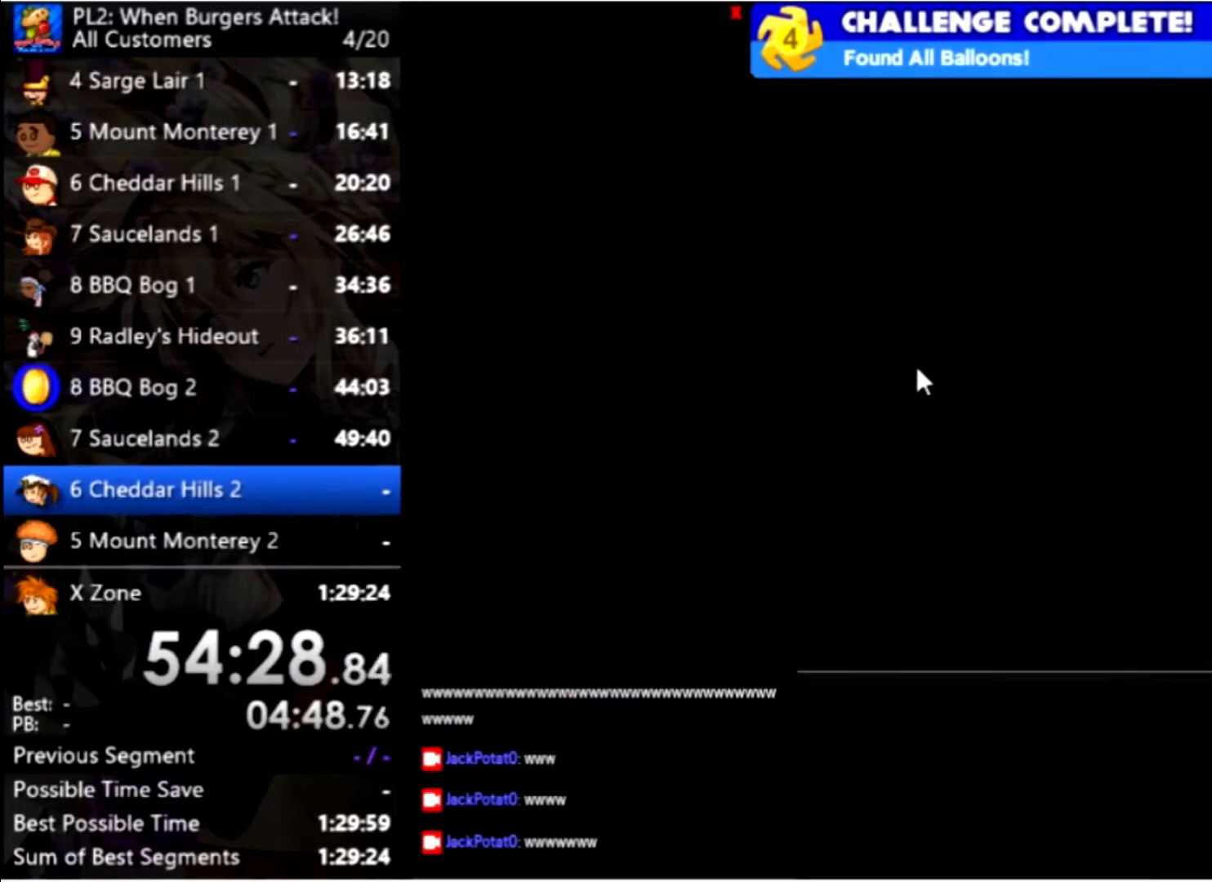
{"keys": [], "mouse": [], "events": []}
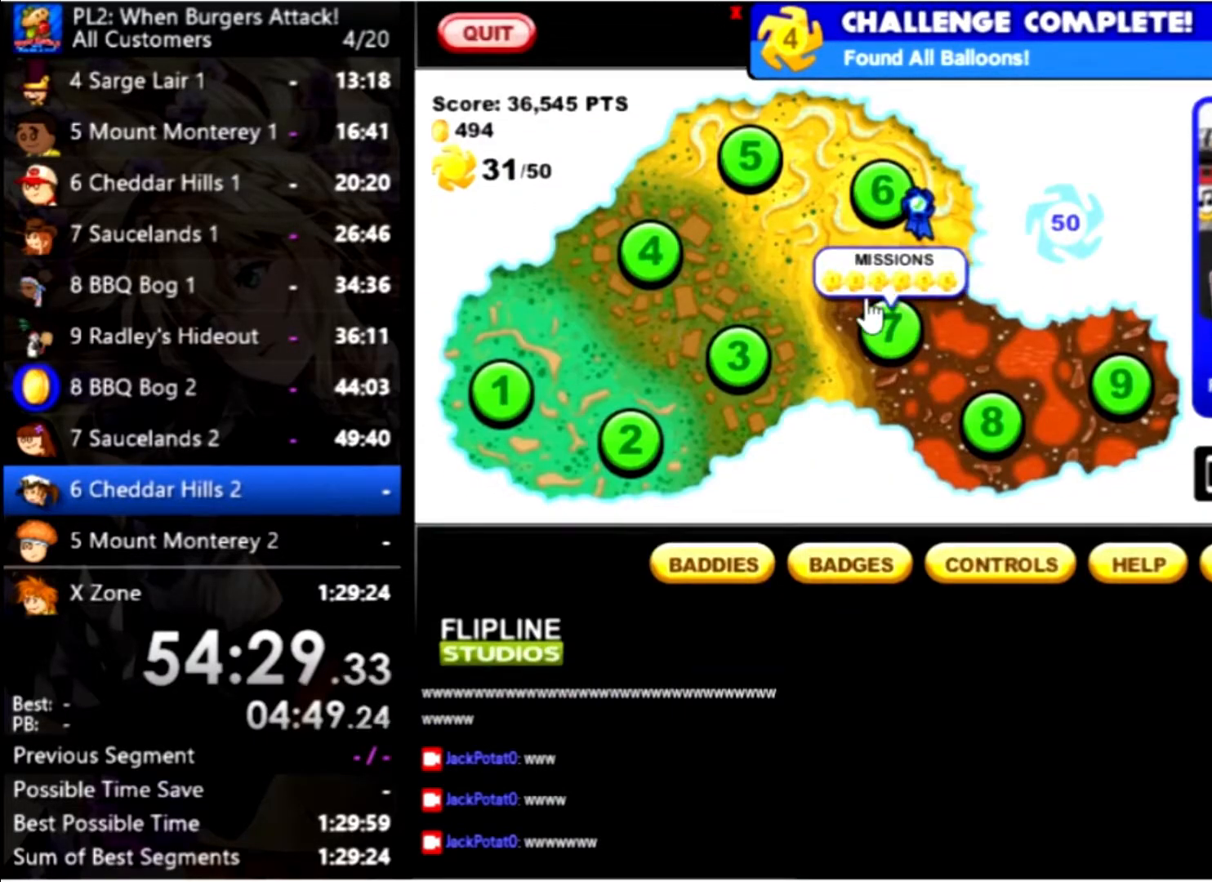
{"keys": [], "mouse": [], "events": [[333, "mouse_left", "down"], [433, "mouse_left", "up"]]}
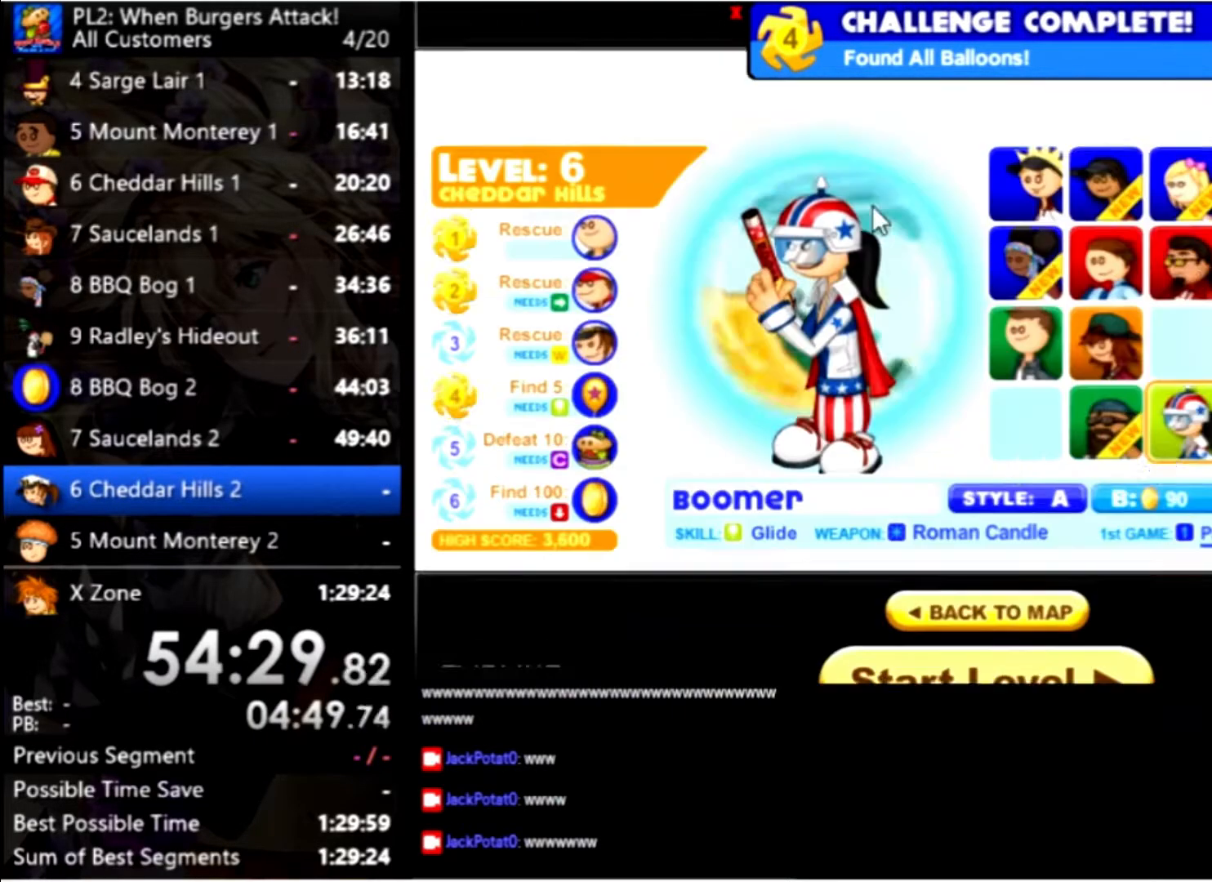
{"keys": [], "mouse": [], "events": []}
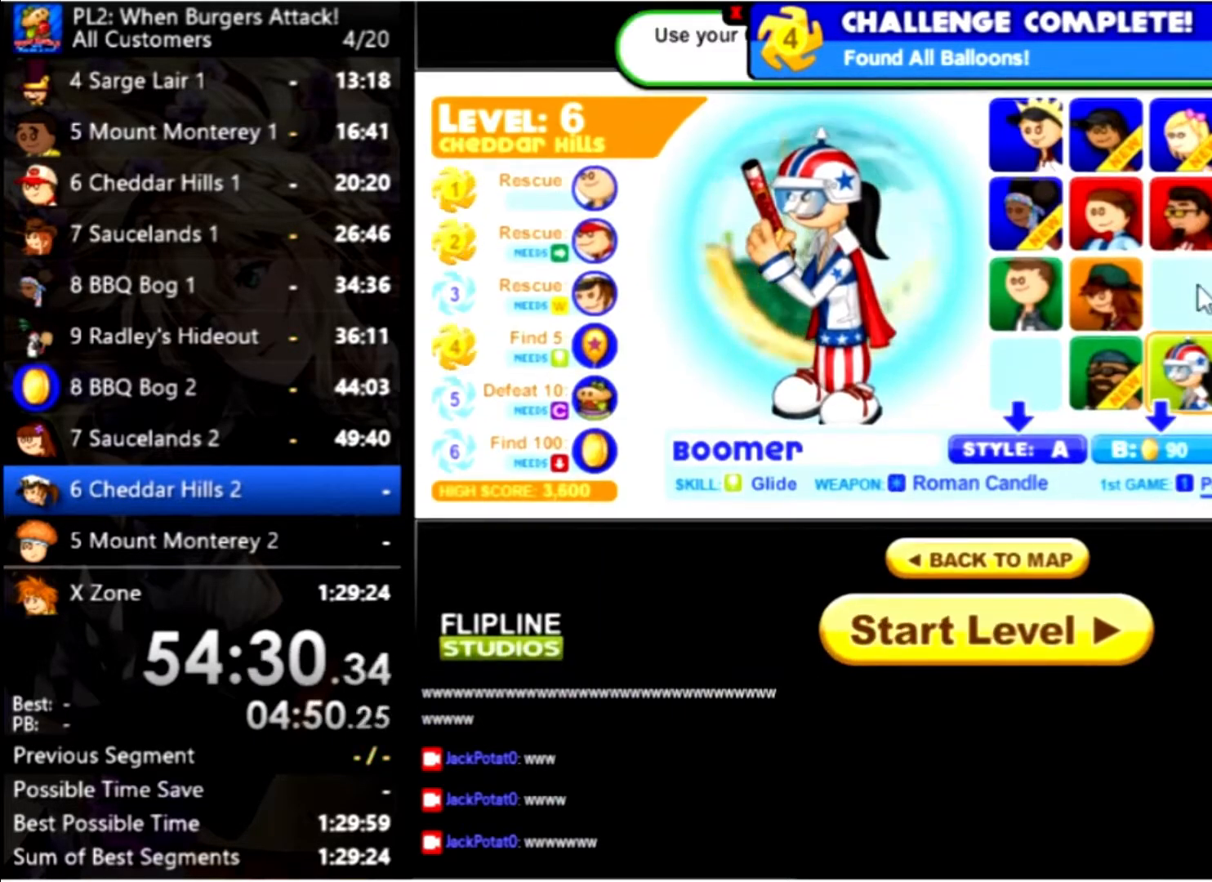
{"keys": [], "mouse": [], "events": []}
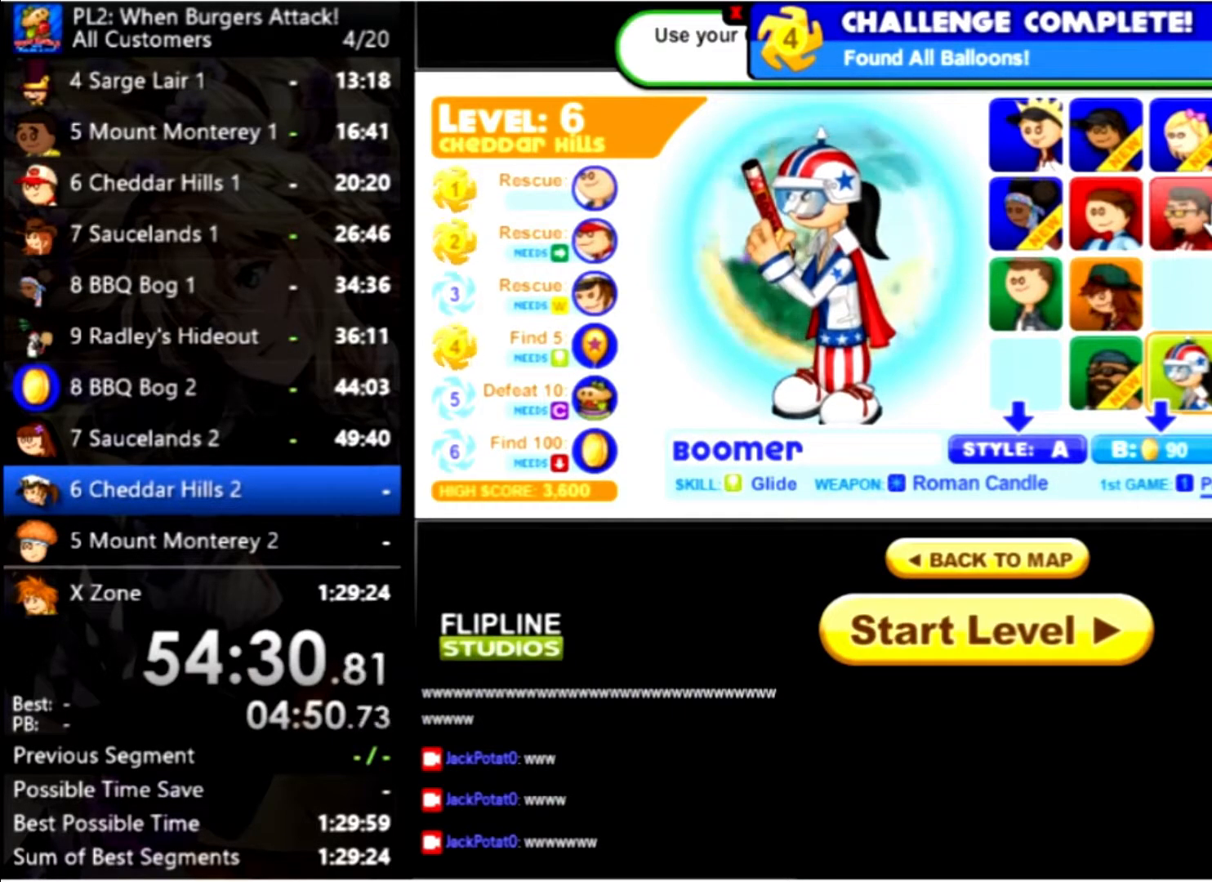
{"keys": [], "mouse": [], "events": [[33, "mouse_left", "down"], [133, "mouse_left", "up"]]}